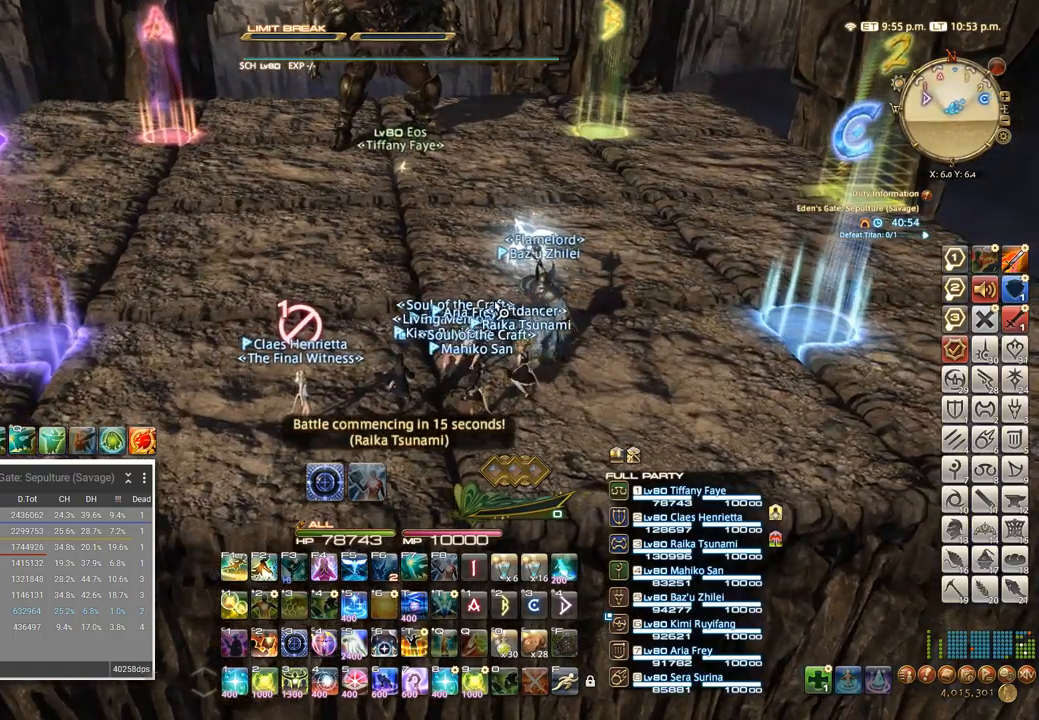
Gameplay with keyboard; each line is a JSON object with the keys held at the frame after it. "events" lists presses ("down") and releases ("up") of ".", "/", "0", "1", "2", "3", "4", "5", "6", "7", "8", "9", "a", "alt_l", "alt_r", "b", "backslash", "backspace", "c", "caps_lock", "comma", "ctrl_l", "ctrl_r", "d", "e", "equals", "escape", "f", "f1", "f10", "f11", "f12", "f2", "f3", "f4", "f5", "f6", "f7", "f8", "f9", "g", "h", "i", "j", "k", "l", "lbracket", "m", "minus", "n", "o", "p", "q", "quote", "r", "rbracket", "return", "s", "semicolon", "shift_l", "shift_r", "space", "super_l", "super_r", "t", "tab", "tilde", "u", "v", "w", "x" and "y" between this image and that frame as [ms after this image, input, new state], when the widget could be followed in between. No other keys are recorded. Mouse input is not recorded. Not read: z.
{"keys": ["ctrl_l"], "events": [[16, "d", "up"], [33, "a", "down"], [66, "w", "up"], [150, "a", "up"], [216, "d", "down"], [266, "w", "down"], [350, "d", "up"], [366, "w", "up"], [500, "ctrl_l", "down"]]}
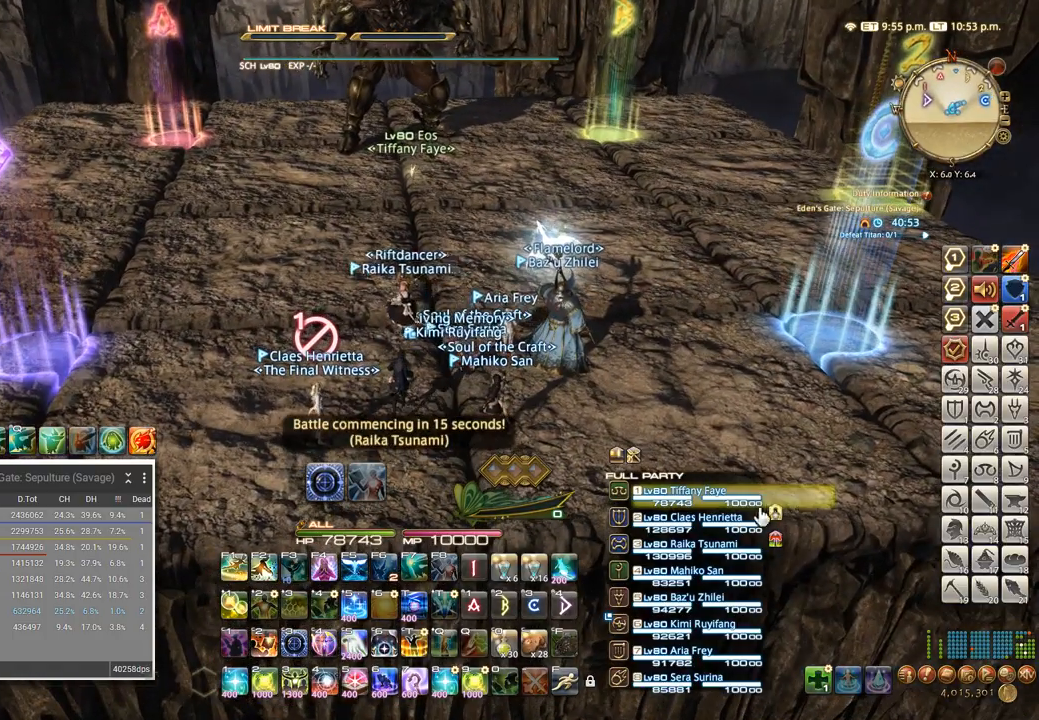
{"keys": [], "events": [[100, "2", "down"], [150, "ctrl_l", "up"], [166, "2", "up"], [300, "a", "down"], [383, "w", "down"], [433, "a", "up"], [483, "w", "up"]]}
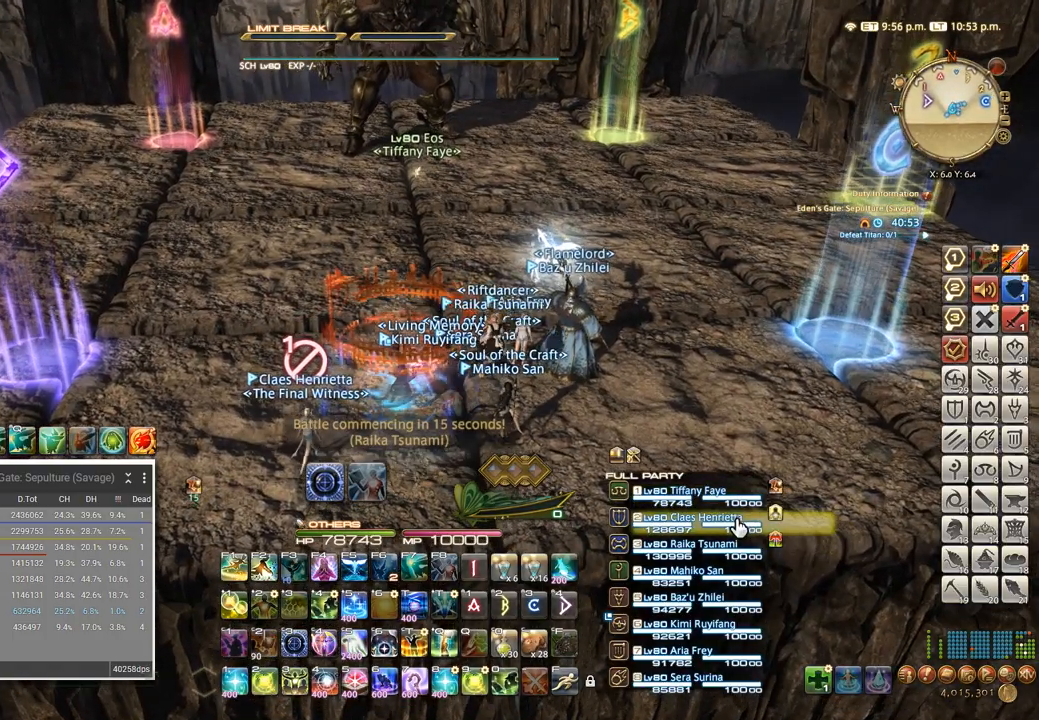
{"keys": ["4", "shift_l"], "events": [[100, "shift_l", "down"], [333, "4", "down"], [400, "4", "up"], [483, "4", "down"]]}
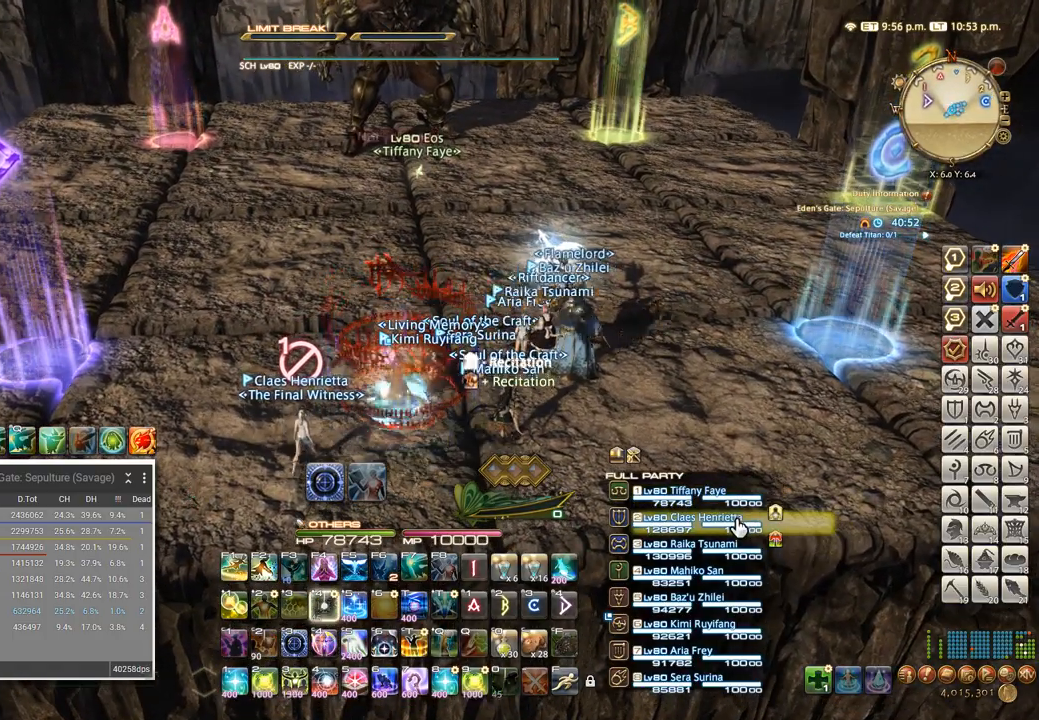
{"keys": [], "events": [[50, "4", "up"], [116, "4", "down"], [166, "4", "up"], [216, "4", "down"], [283, "shift_l", "up"], [300, "4", "up"], [366, "w", "down"], [383, "a", "down"], [483, "w", "up"], [500, "a", "up"]]}